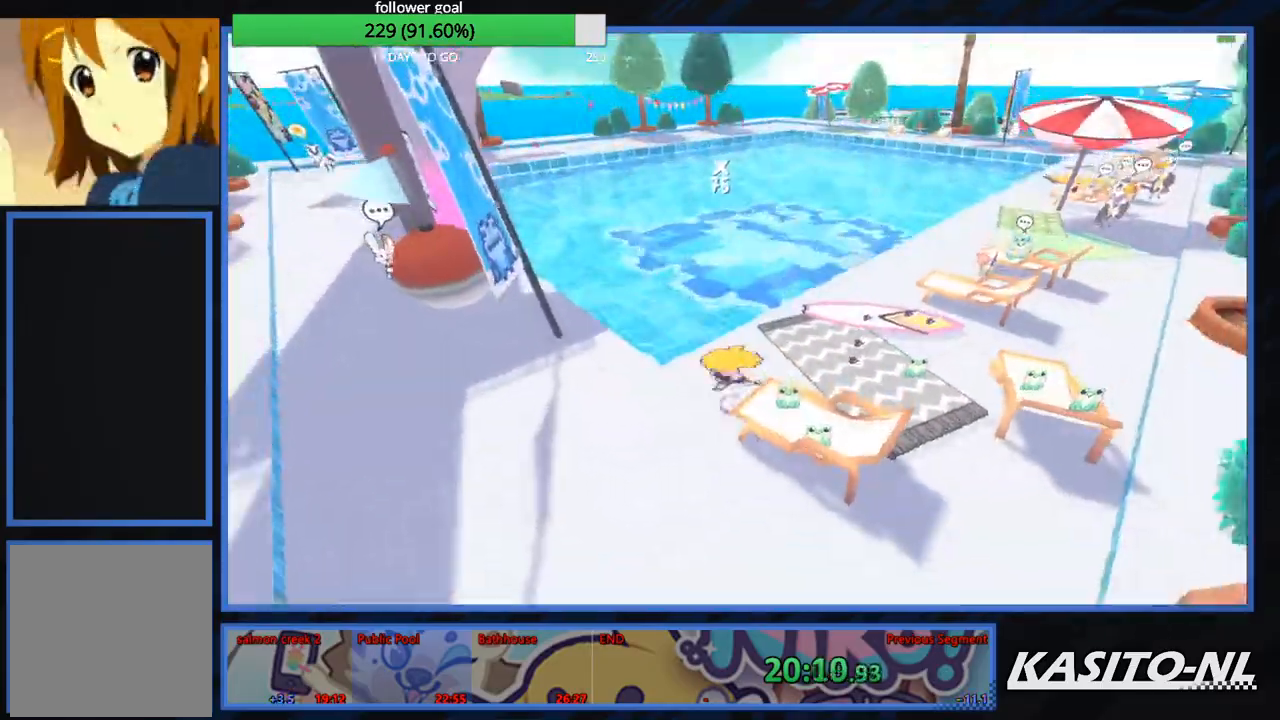
Gameplay with a controller (Xbox layout); each line is a JSON object with the inputs held at the frame after it. "events" lists button and stick changes between this image and that frame as [ms after this image, input, new state], when the widget could be followed in between.
{"buttons": ["A"], "left_stick": "down-right", "right_stick": "center", "events": [[34, "right_stick", "down-left"], [200, "right_stick", "center"], [267, "left_stick", "up"], [367, "A", "down"], [501, "left_stick", "down-right"]]}
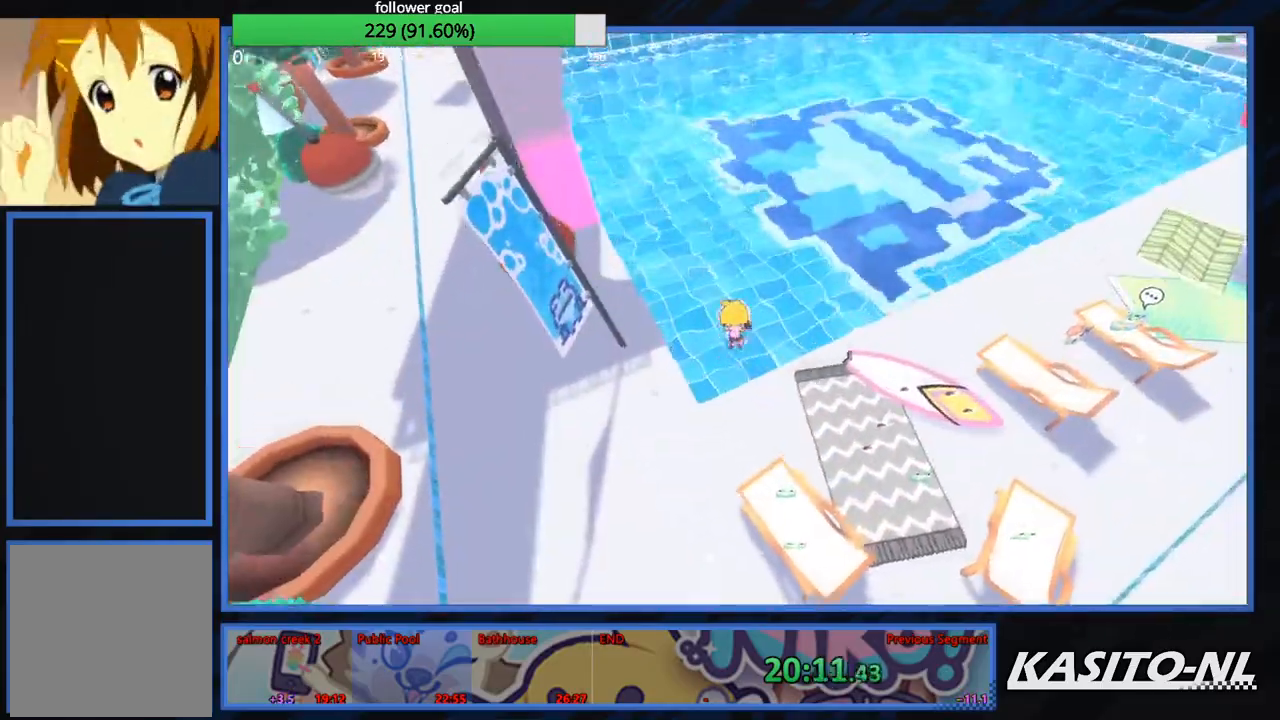
{"buttons": [], "left_stick": "left", "right_stick": "center", "events": [[33, "A", "up"], [167, "left_stick", "down-left"], [267, "left_stick", "up"], [300, "right_stick", "down-left"], [400, "right_stick", "center"], [433, "left_stick", "down"], [500, "left_stick", "left"]]}
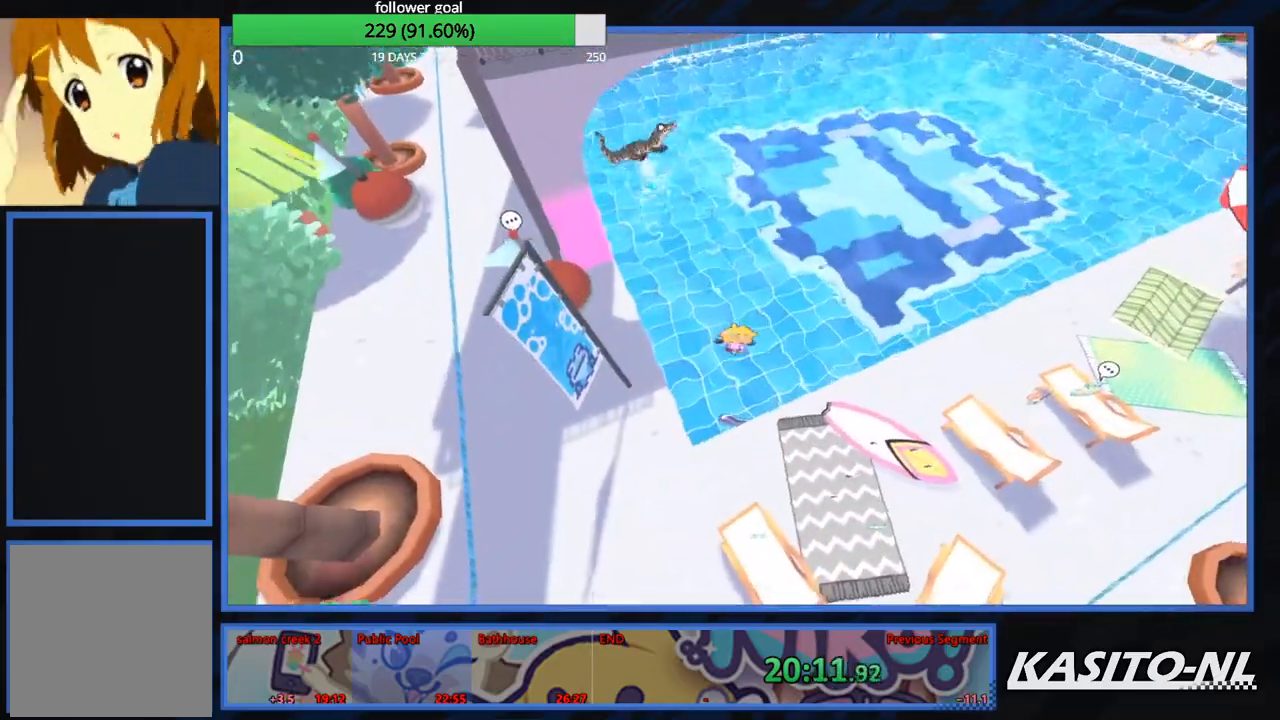
{"buttons": [], "left_stick": "right", "right_stick": "center", "events": [[100, "left_stick", "up"], [301, "left_stick", "up-left"], [467, "left_stick", "right"]]}
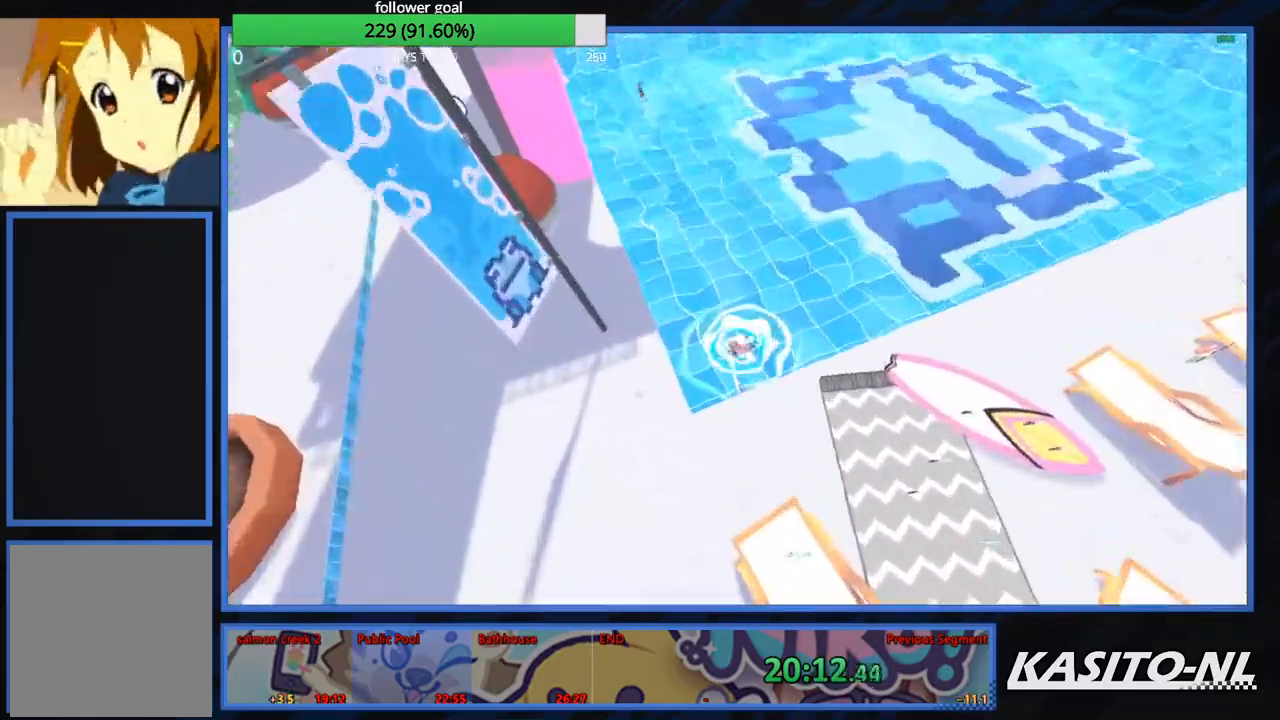
{"buttons": [], "left_stick": "down-right", "right_stick": "center", "events": [[66, "left_stick", "down-right"]]}
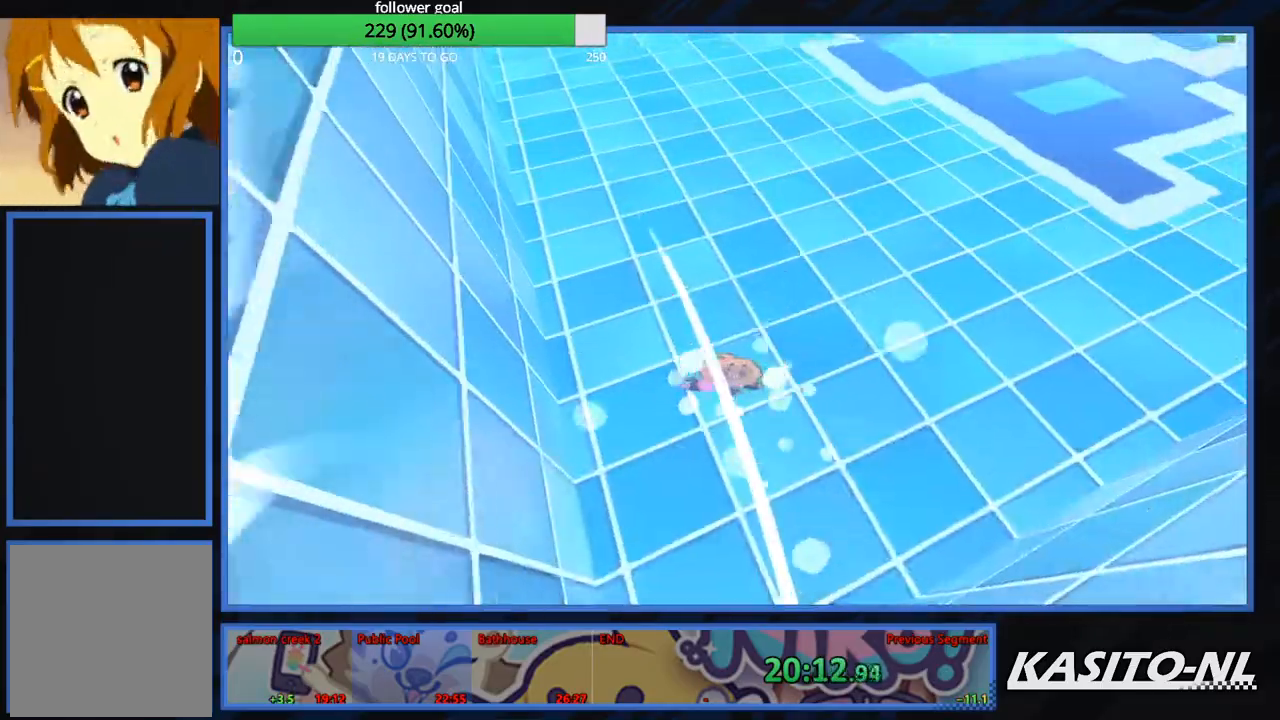
{"buttons": [], "left_stick": "center", "right_stick": "up", "events": [[234, "left_stick", "down"], [367, "right_stick", "up"], [401, "left_stick", "center"]]}
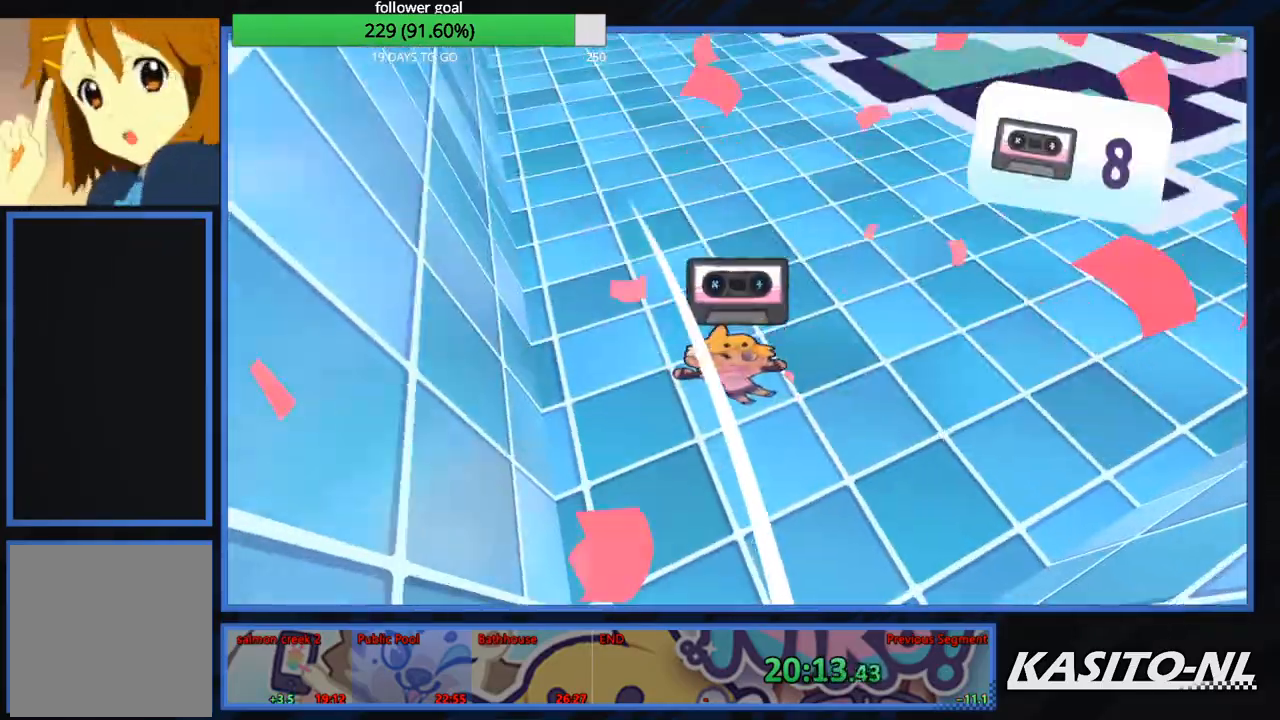
{"buttons": [], "left_stick": "up", "right_stick": "center", "events": [[300, "right_stick", "up-left"], [400, "right_stick", "center"], [467, "left_stick", "up"]]}
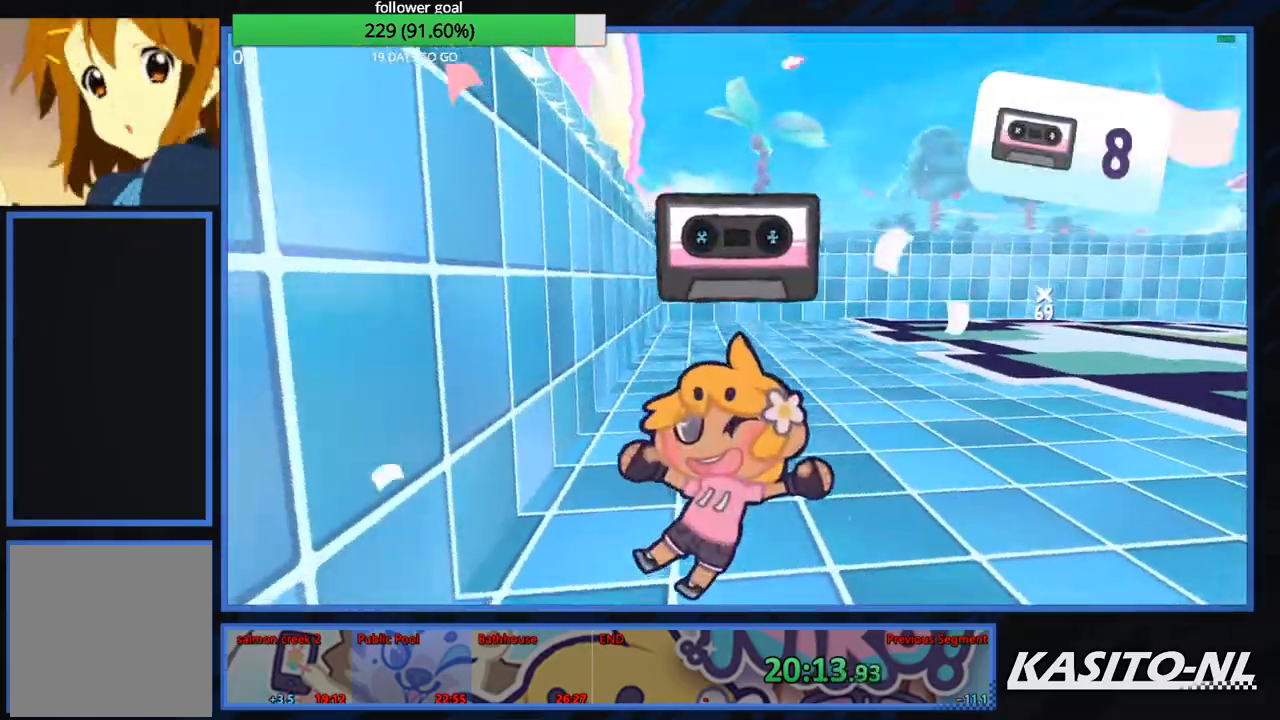
{"buttons": [], "left_stick": "up", "right_stick": "center", "events": [[34, "right_stick", "up-left"], [167, "right_stick", "center"], [401, "X", "down"], [467, "X", "up"]]}
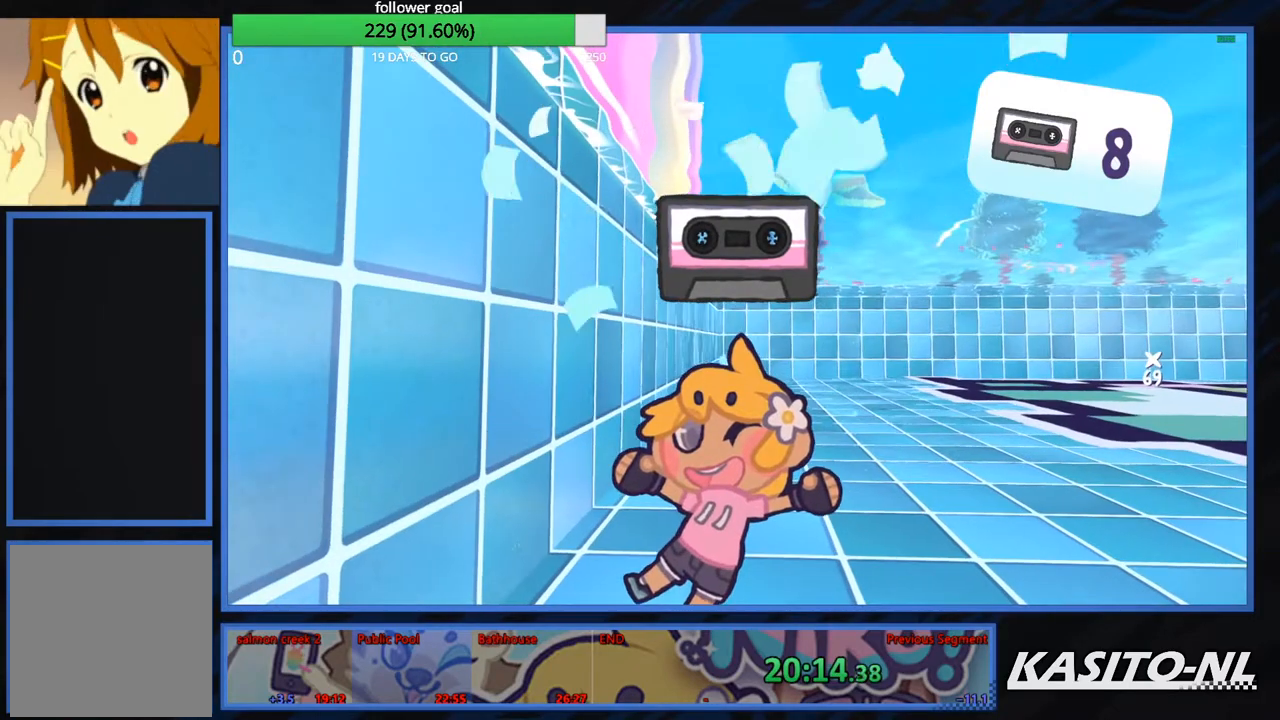
{"buttons": ["X"], "left_stick": "up", "right_stick": "center", "events": [[134, "X", "down"], [201, "X", "up"], [301, "X", "down"], [401, "X", "up"], [501, "X", "down"]]}
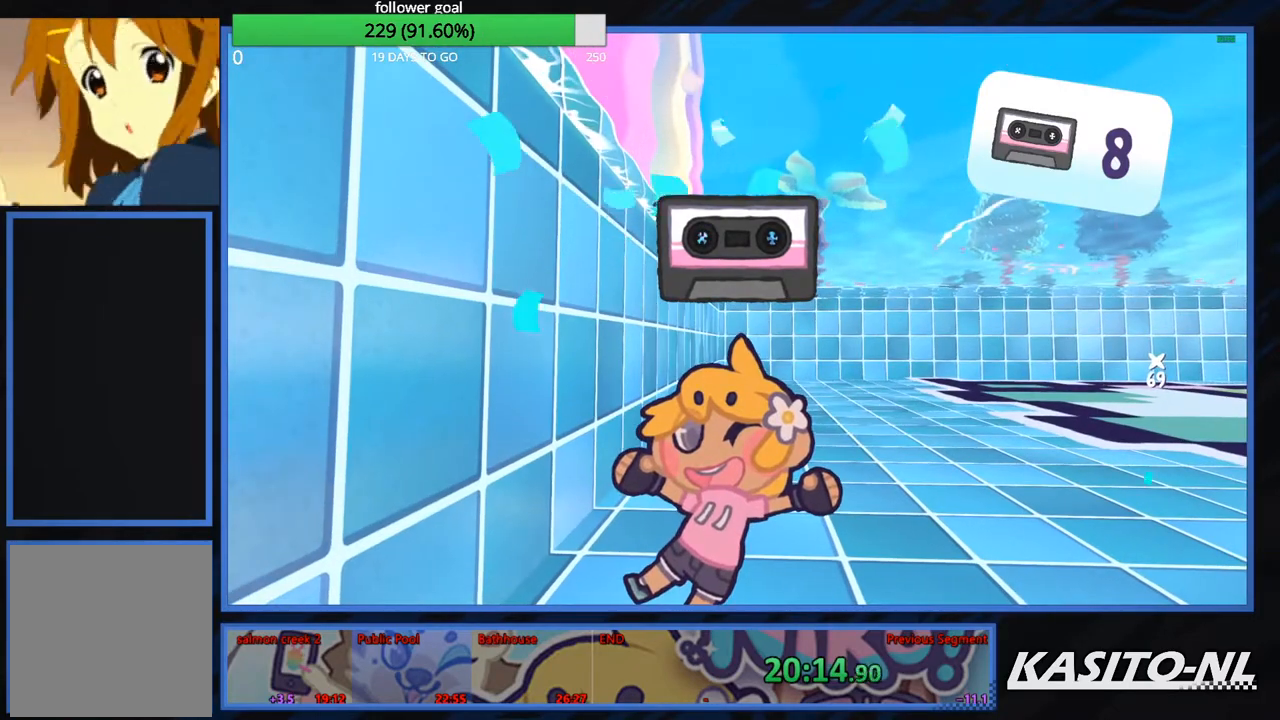
{"buttons": [], "left_stick": "up", "right_stick": "center", "events": [[67, "X", "up"], [233, "X", "down"], [334, "X", "up"], [400, "X", "down"], [500, "X", "up"]]}
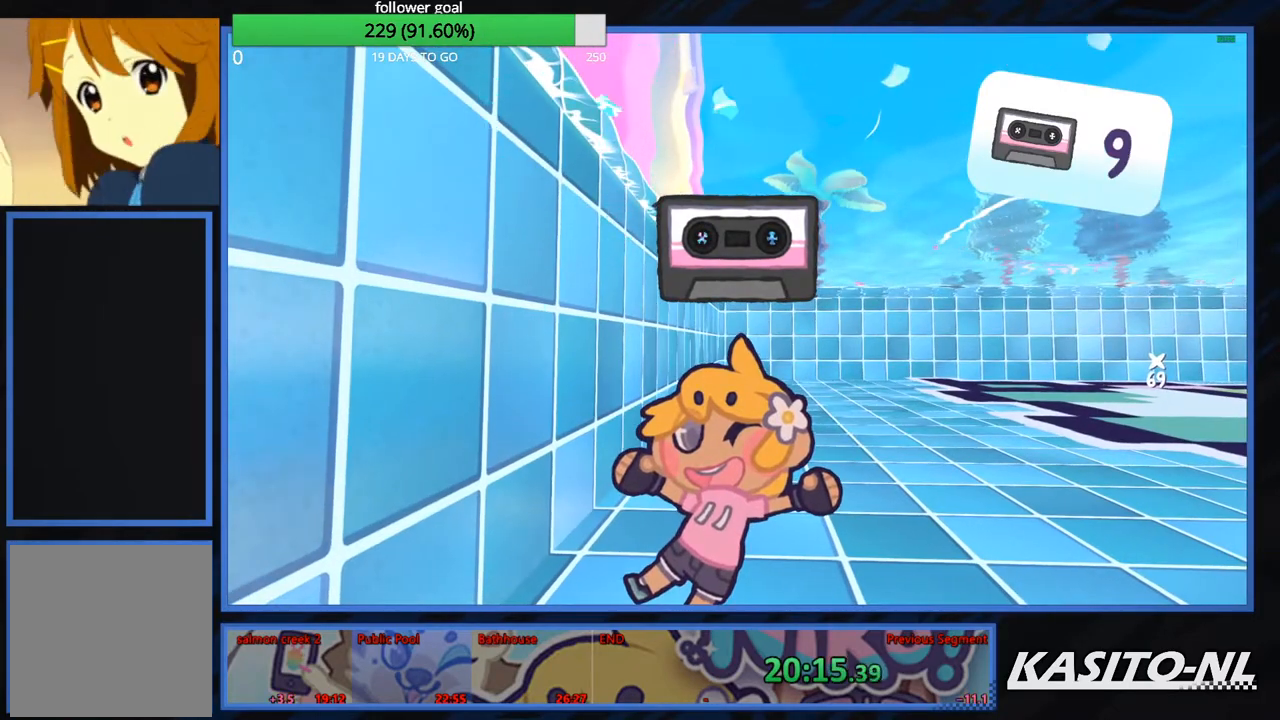
{"buttons": ["X"], "left_stick": "up", "right_stick": "center", "events": [[67, "X", "down"], [167, "X", "up"], [267, "X", "down"], [334, "X", "up"], [434, "X", "down"]]}
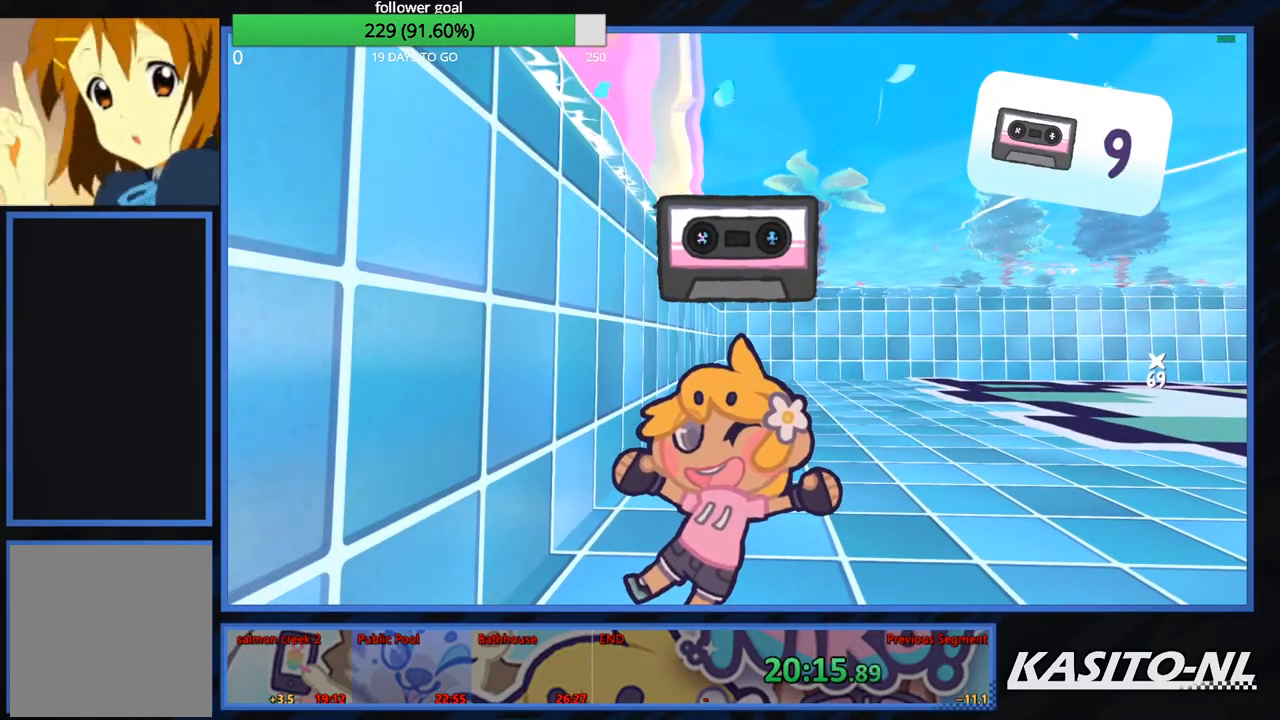
{"buttons": ["X"], "left_stick": "up", "right_stick": "center", "events": [[33, "X", "up"], [100, "X", "down"], [233, "X", "up"], [300, "X", "down"], [400, "X", "up"], [467, "X", "down"]]}
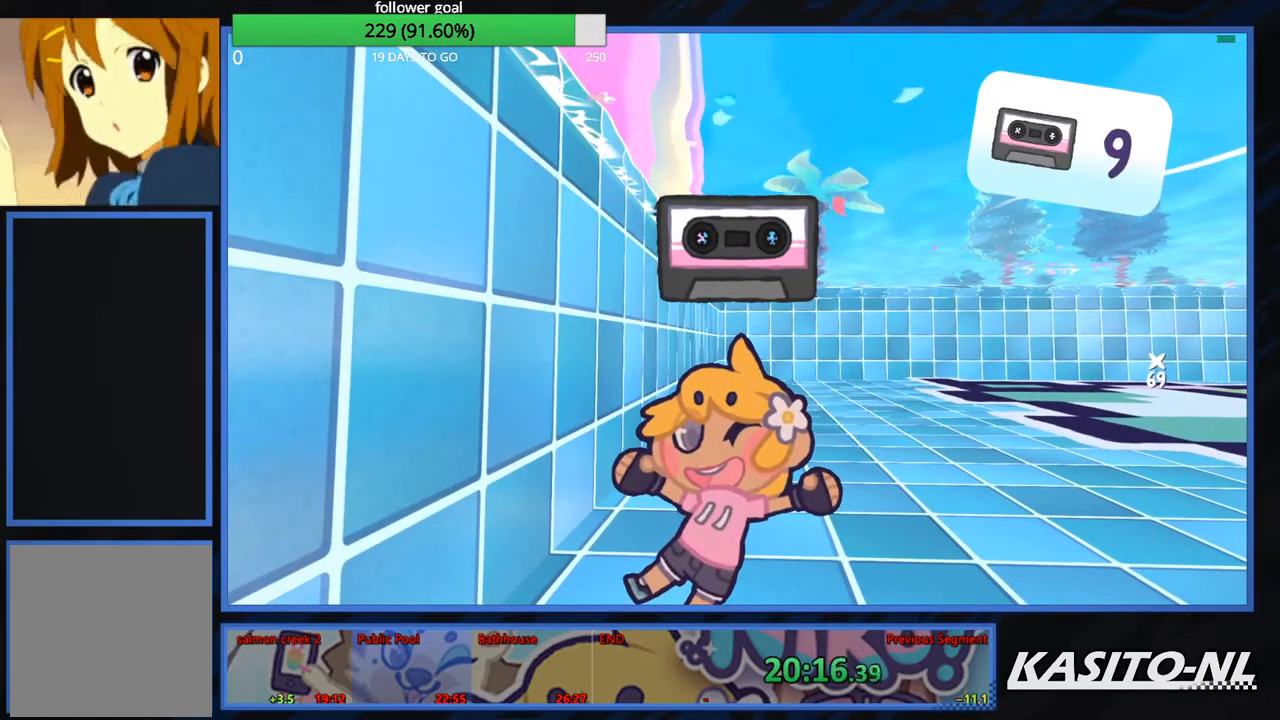
{"buttons": [], "left_stick": "up", "right_stick": "center", "events": [[67, "X", "up"], [167, "X", "down"], [267, "X", "up"], [367, "X", "down"], [434, "X", "up"]]}
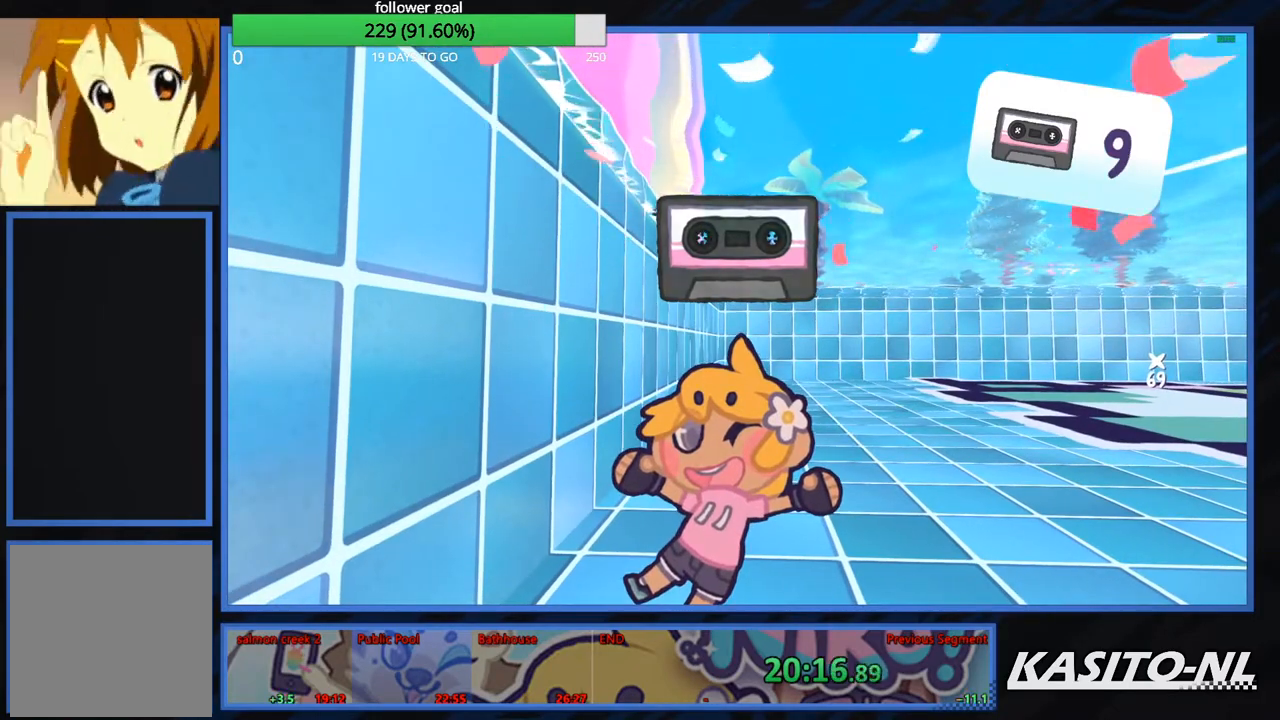
{"buttons": [], "left_stick": "up", "right_stick": "center", "events": [[33, "X", "down"], [133, "X", "up"], [200, "X", "down"], [300, "X", "up"], [400, "X", "down"], [500, "X", "up"]]}
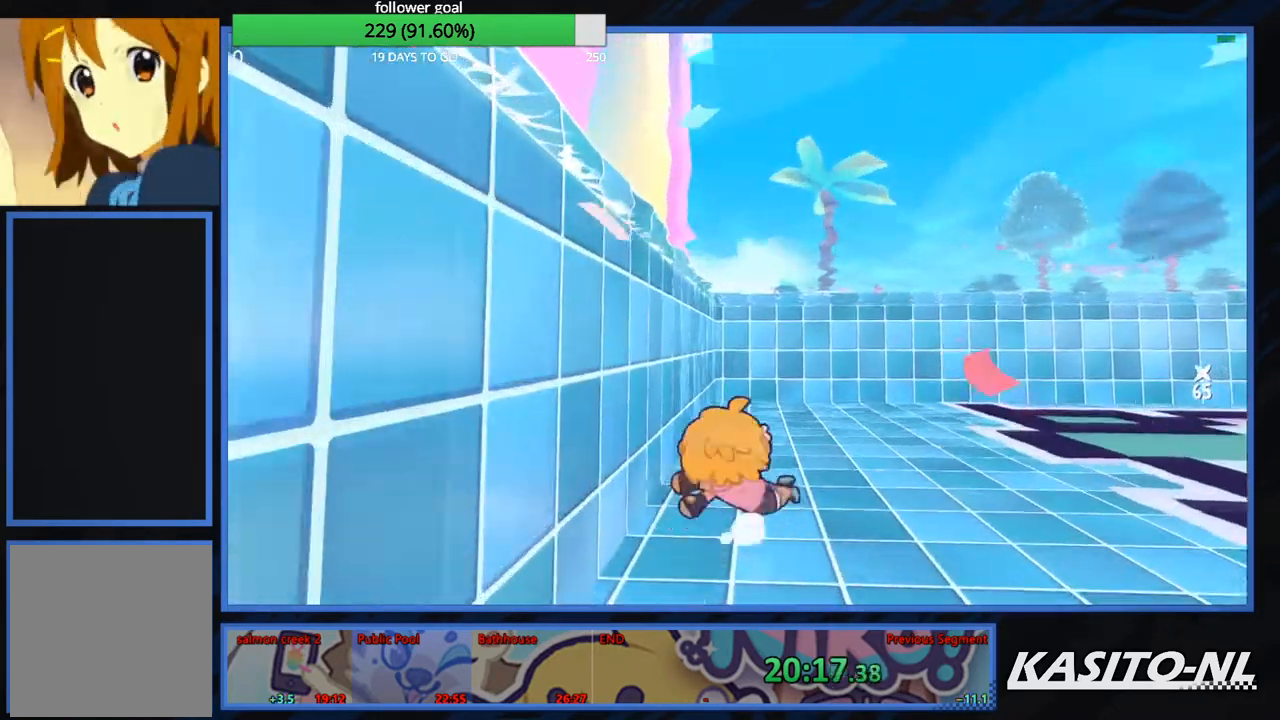
{"buttons": ["X"], "left_stick": "up", "right_stick": "center", "events": [[67, "X", "down"], [167, "X", "up"], [234, "X", "down"], [367, "X", "up"], [434, "X", "down"]]}
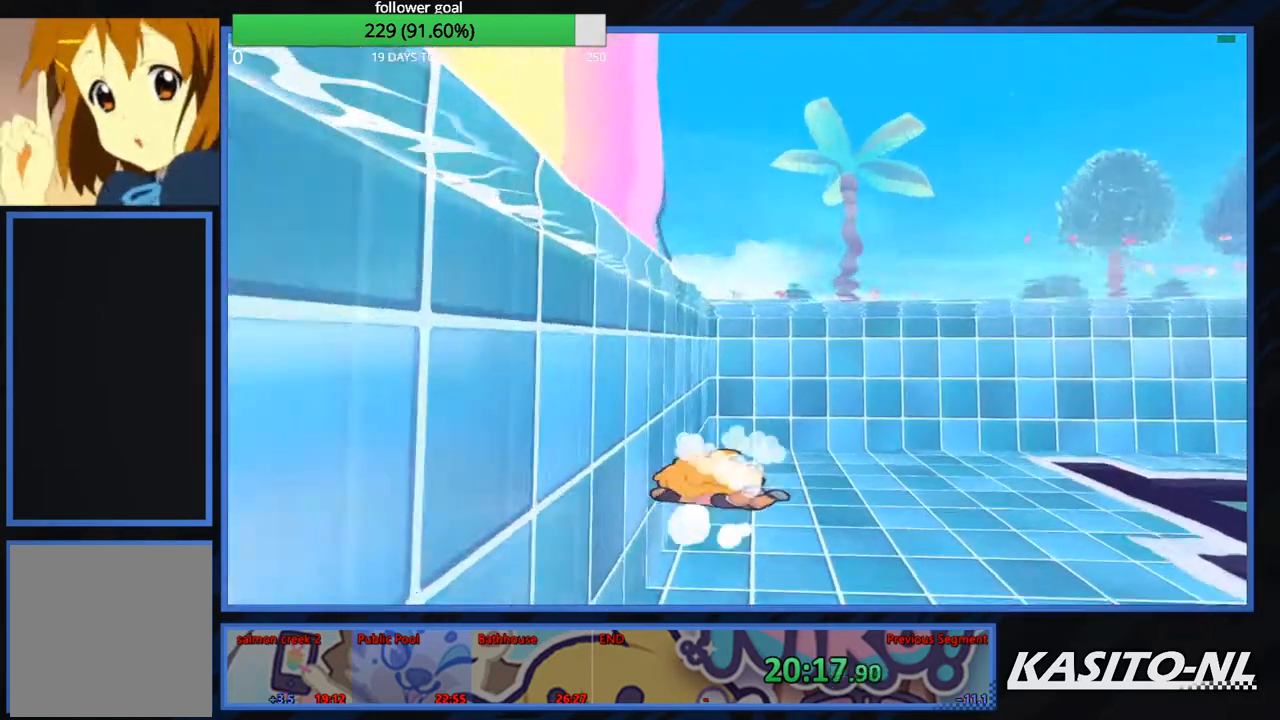
{"buttons": [], "left_stick": "down", "right_stick": "left", "events": [[33, "X", "up"], [167, "left_stick", "left"], [233, "A", "down"], [267, "left_stick", "down"], [367, "A", "up"], [500, "right_stick", "left"]]}
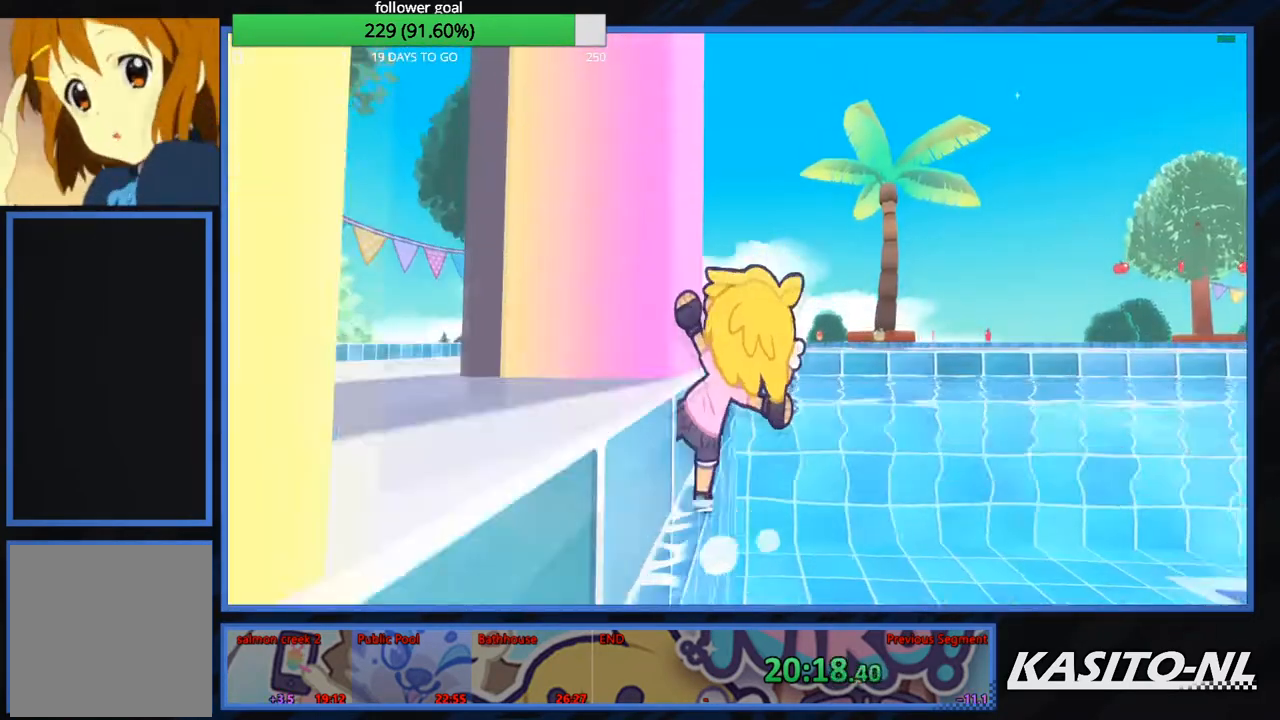
{"buttons": [], "left_stick": "up-left", "right_stick": "center", "events": [[34, "left_stick", "right"], [134, "left_stick", "up-left"], [468, "right_stick", "center"]]}
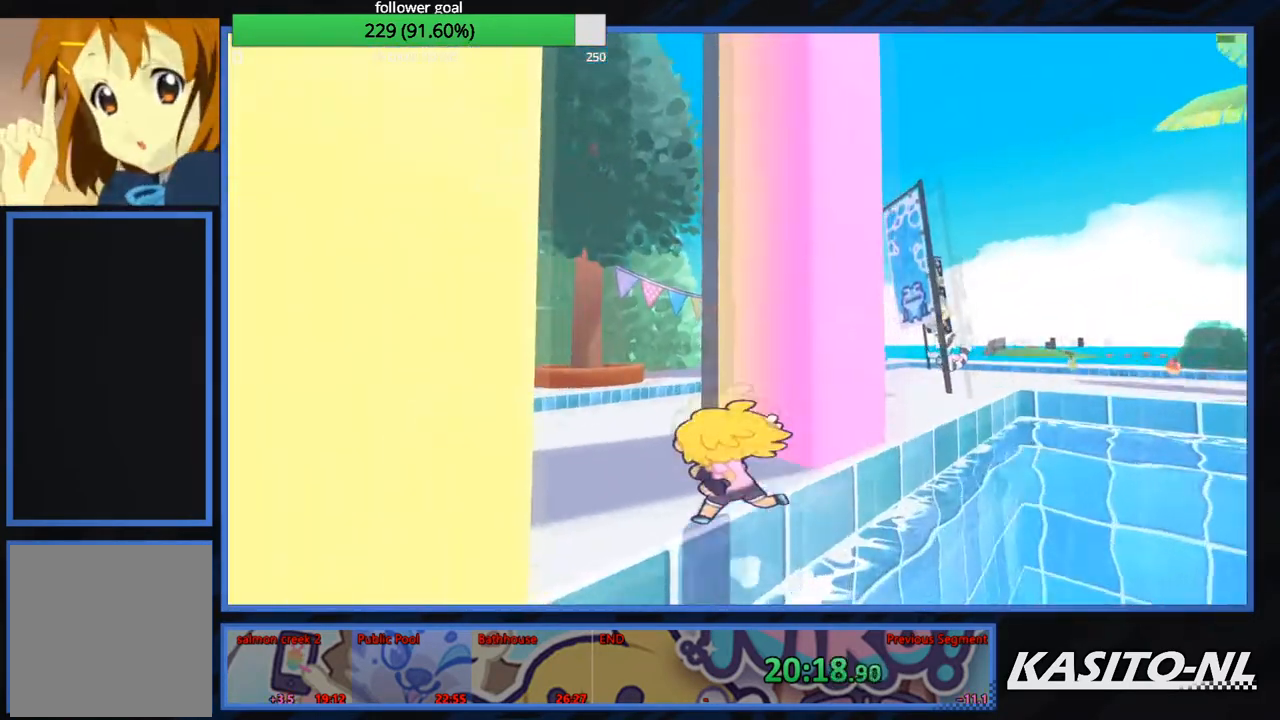
{"buttons": [], "left_stick": "up", "right_stick": "right", "events": [[100, "left_stick", "up"], [367, "right_stick", "right"]]}
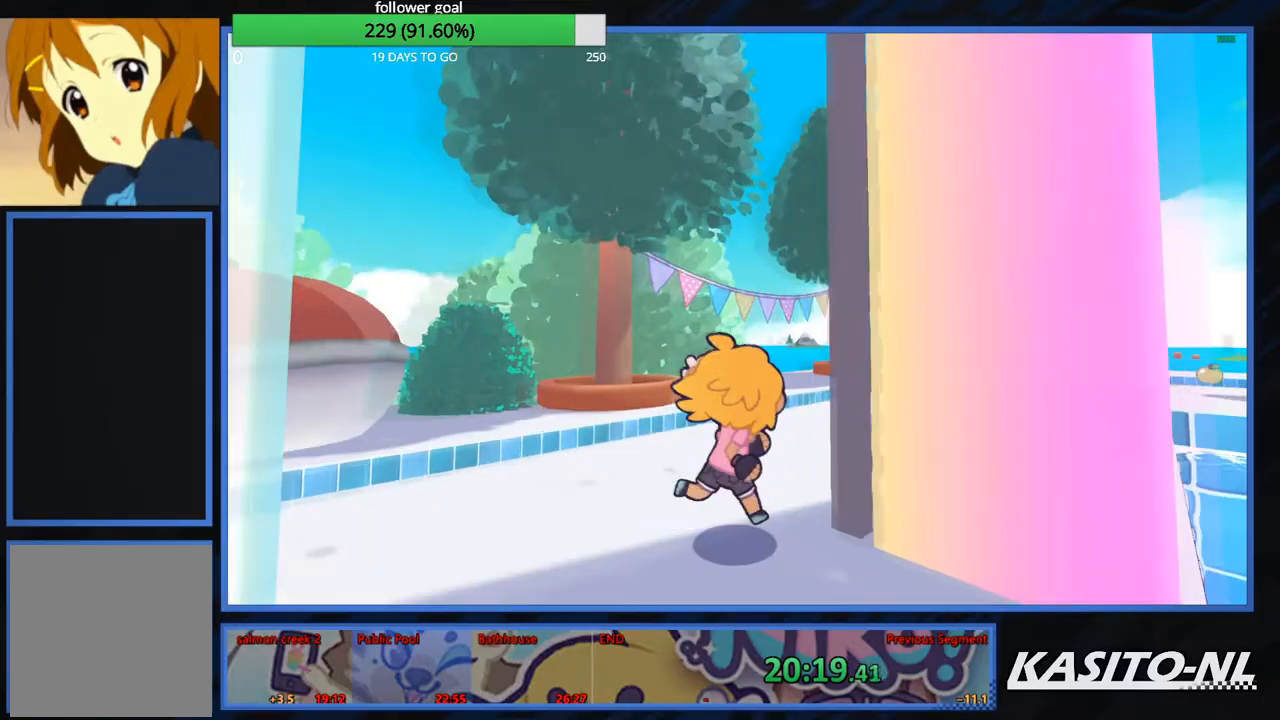
{"buttons": [], "left_stick": "down-right", "right_stick": "up-right", "events": [[100, "left_stick", "right"], [367, "right_stick", "up-right"], [401, "left_stick", "down-right"]]}
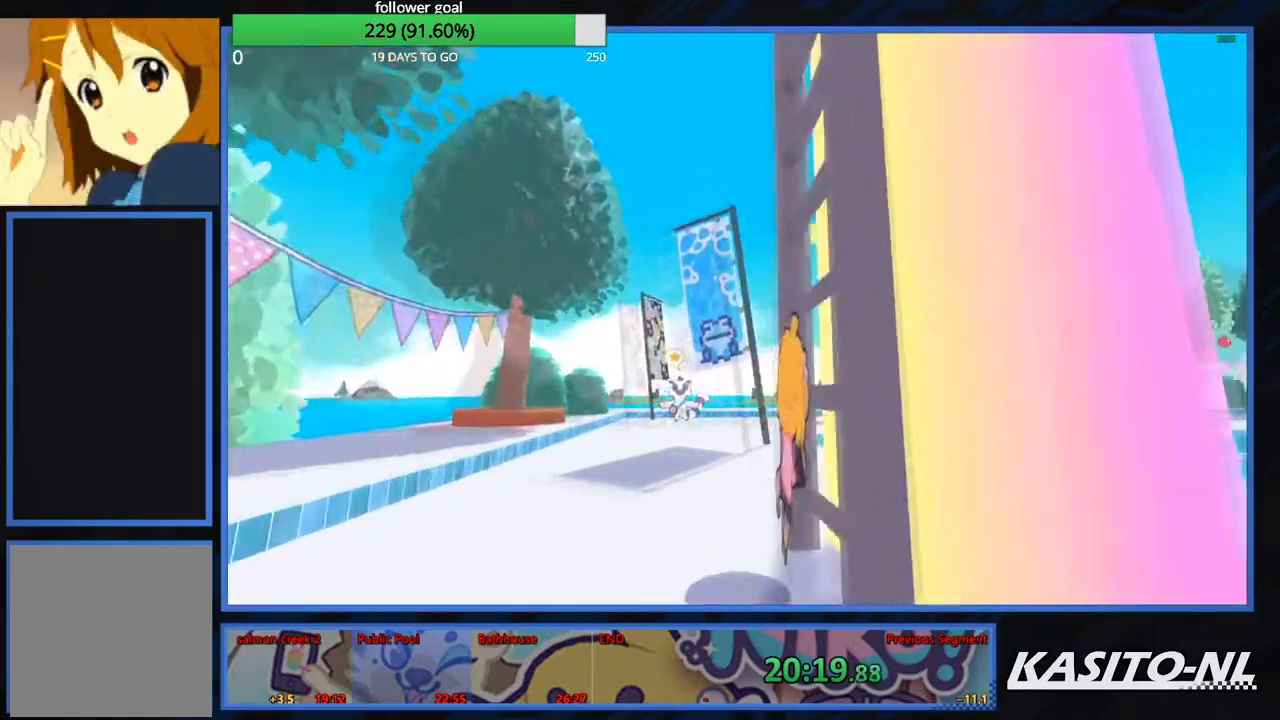
{"buttons": [], "left_stick": "up-right", "right_stick": "right", "events": [[100, "left_stick", "up-right"], [200, "right_stick", "center"], [400, "right_stick", "right"]]}
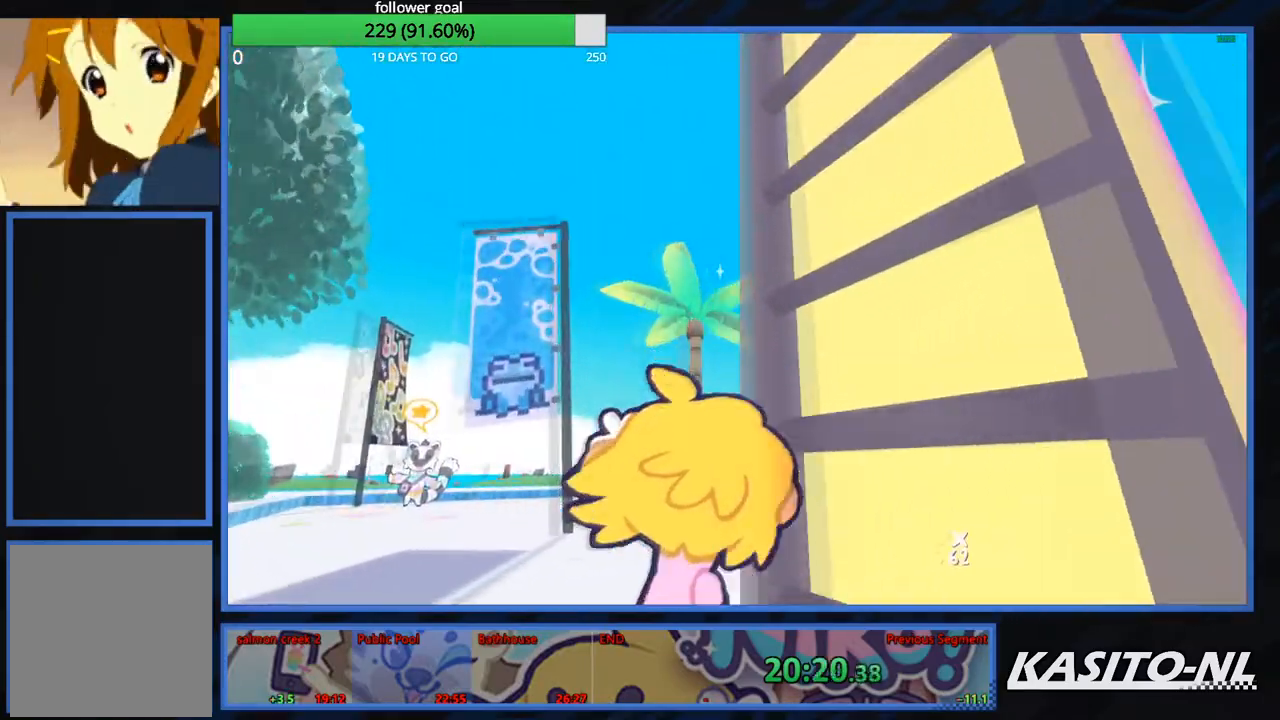
{"buttons": [], "left_stick": "down", "right_stick": "right", "events": [[201, "right_stick", "center"], [234, "left_stick", "down-right"], [301, "left_stick", "down"], [468, "right_stick", "right"]]}
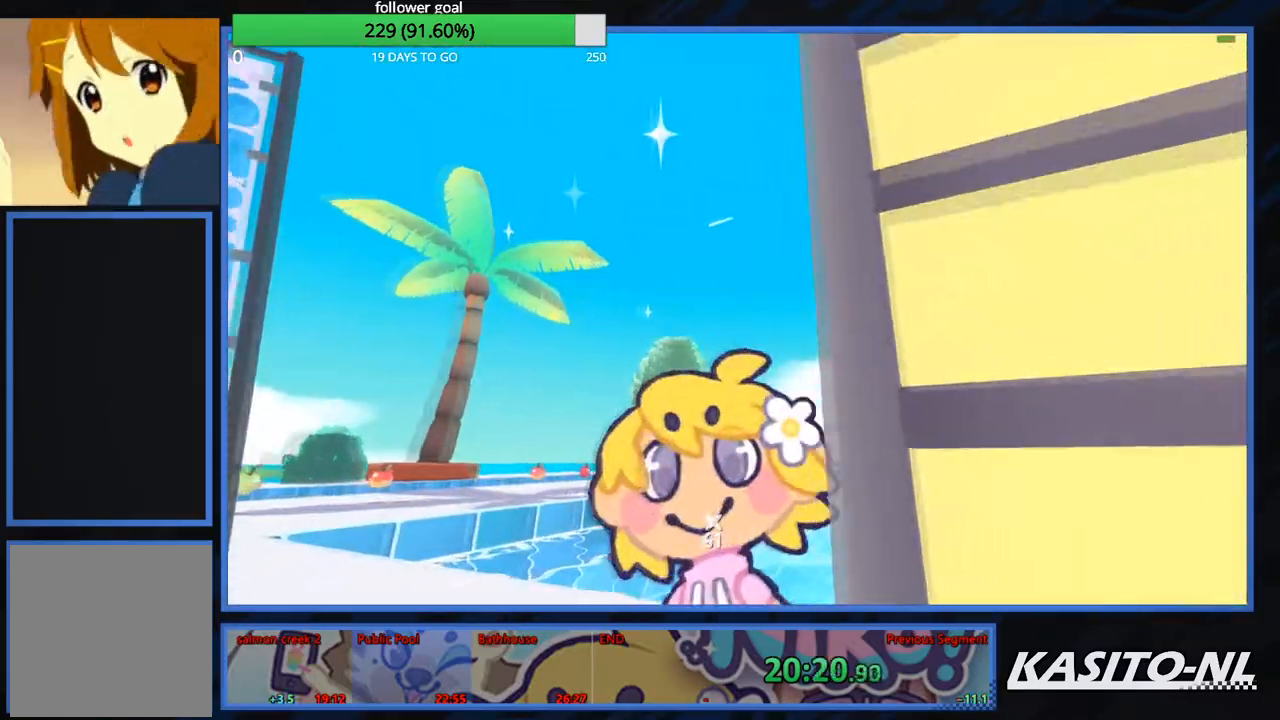
{"buttons": [], "left_stick": "up", "right_stick": "center", "events": [[167, "right_stick", "center"], [267, "left_stick", "down-right"], [300, "right_stick", "right"], [367, "left_stick", "up-right"], [434, "left_stick", "up"], [434, "right_stick", "center"]]}
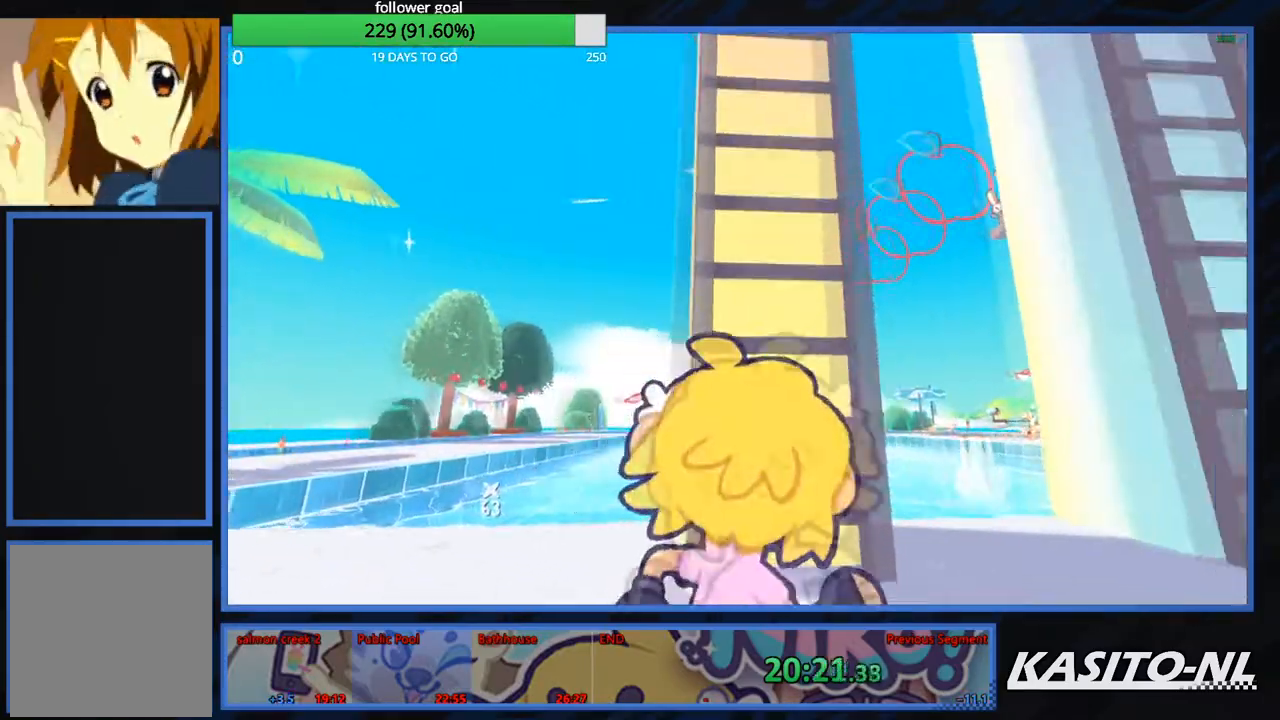
{"buttons": [], "left_stick": "up", "right_stick": "left", "events": [[67, "A", "down"], [267, "A", "up"], [501, "right_stick", "left"]]}
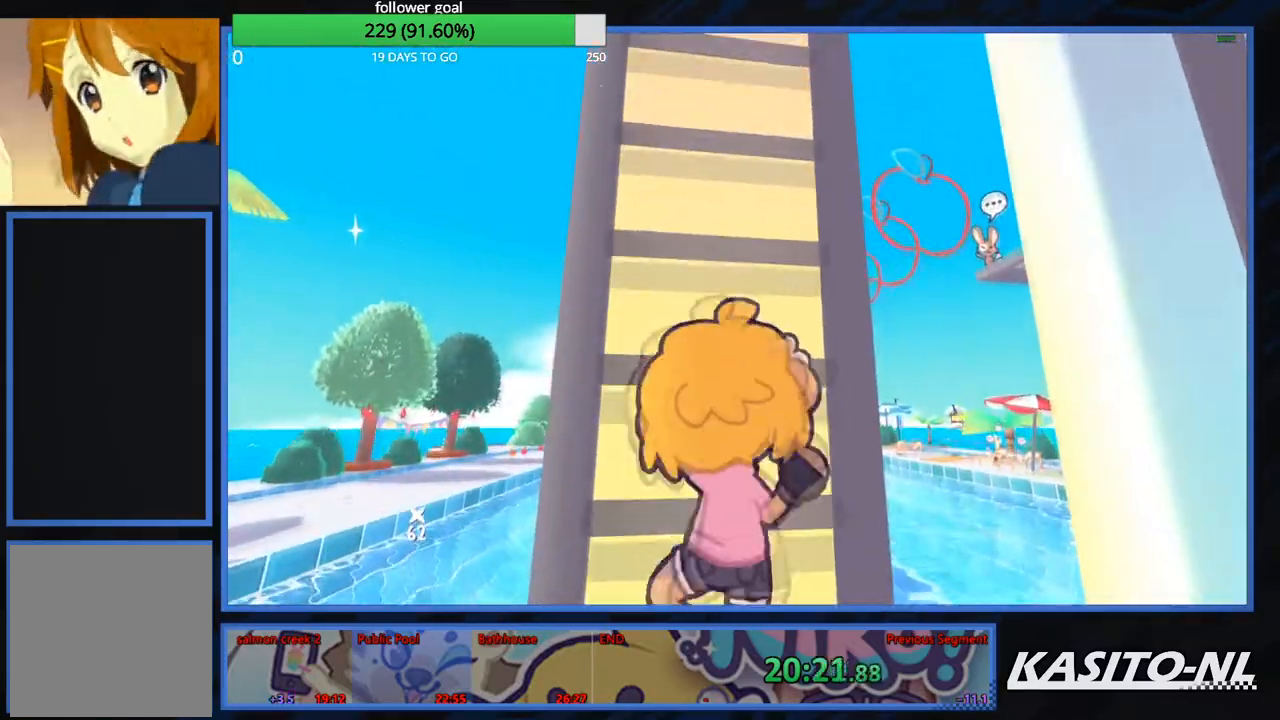
{"buttons": [], "left_stick": "up", "right_stick": "center", "events": [[67, "right_stick", "center"], [267, "right_stick", "down-left"], [367, "right_stick", "center"]]}
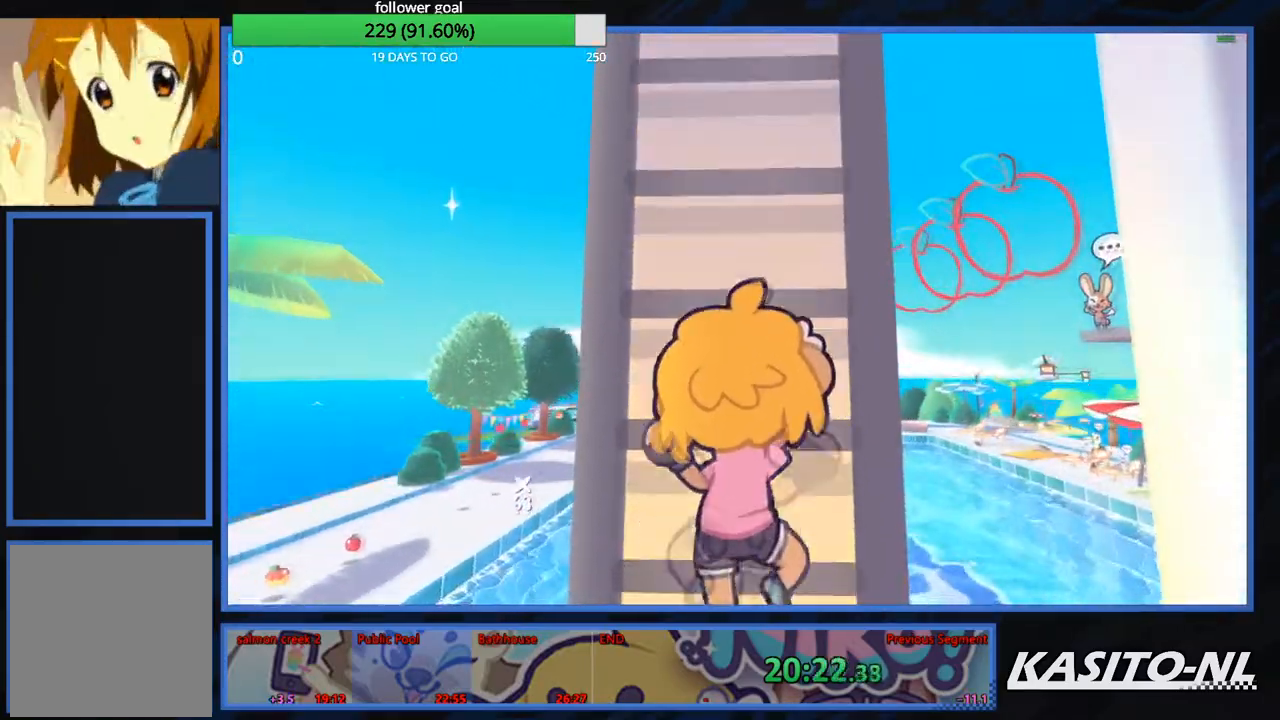
{"buttons": [], "left_stick": "up", "right_stick": "center", "events": [[34, "right_stick", "down-right"], [167, "right_stick", "center"]]}
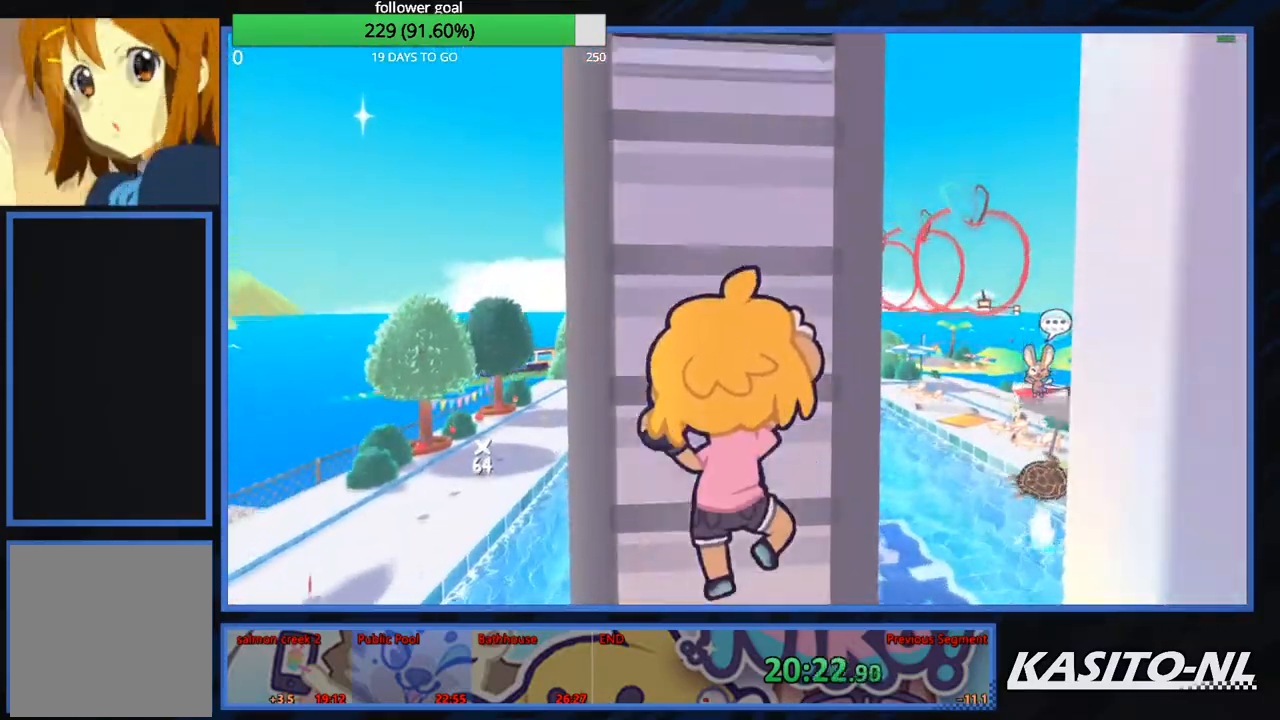
{"buttons": [], "left_stick": "up", "right_stick": "center", "events": [[200, "right_stick", "left"], [300, "right_stick", "center"]]}